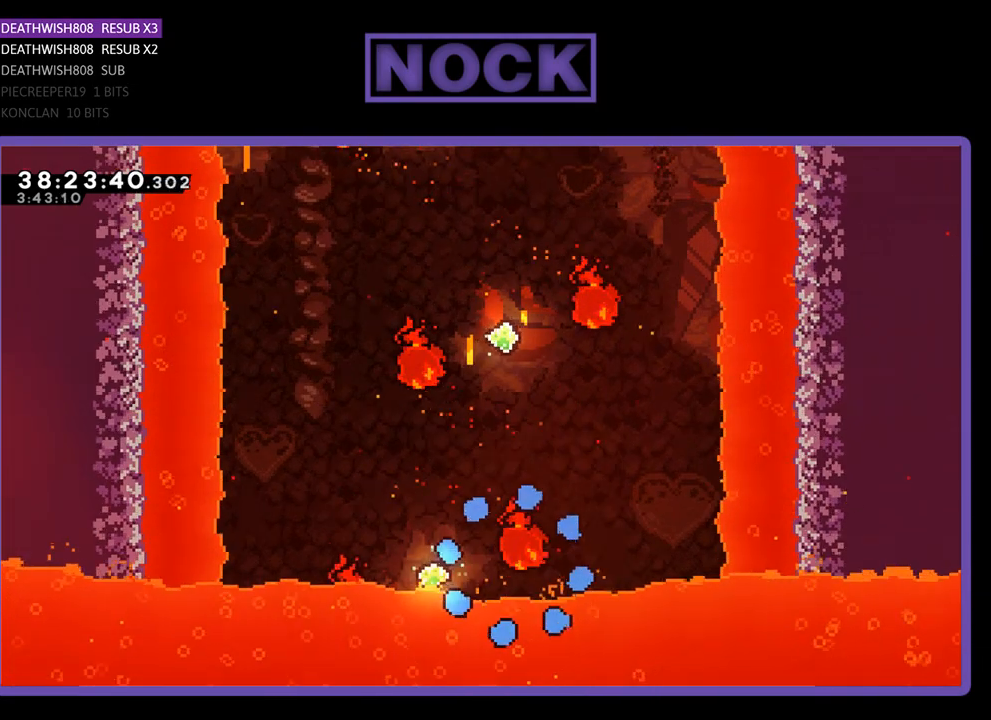
Gameplay with a controller (PlayStation layout); each line is a JSON object with the inputs held at the frame after it. "events" lists button and stick changes between this image and that frame as [ms after this image, input, new state], when the widget could be followed in between. Not read: left_stick right_stick.
{"buttons": ["R2"], "events": []}
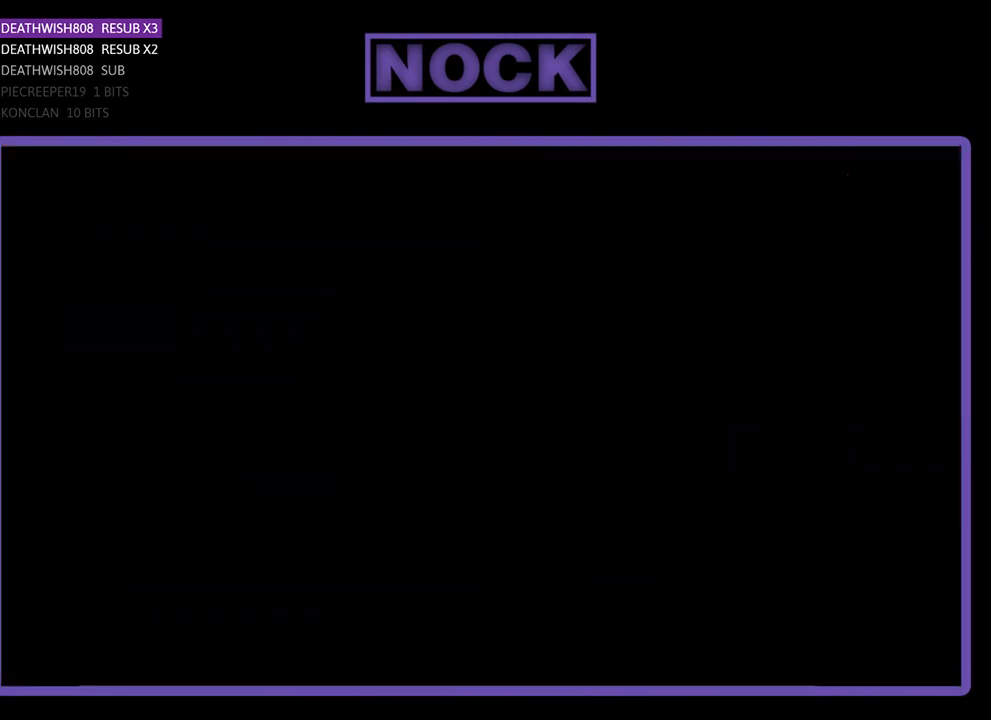
{"buttons": ["R2"], "events": []}
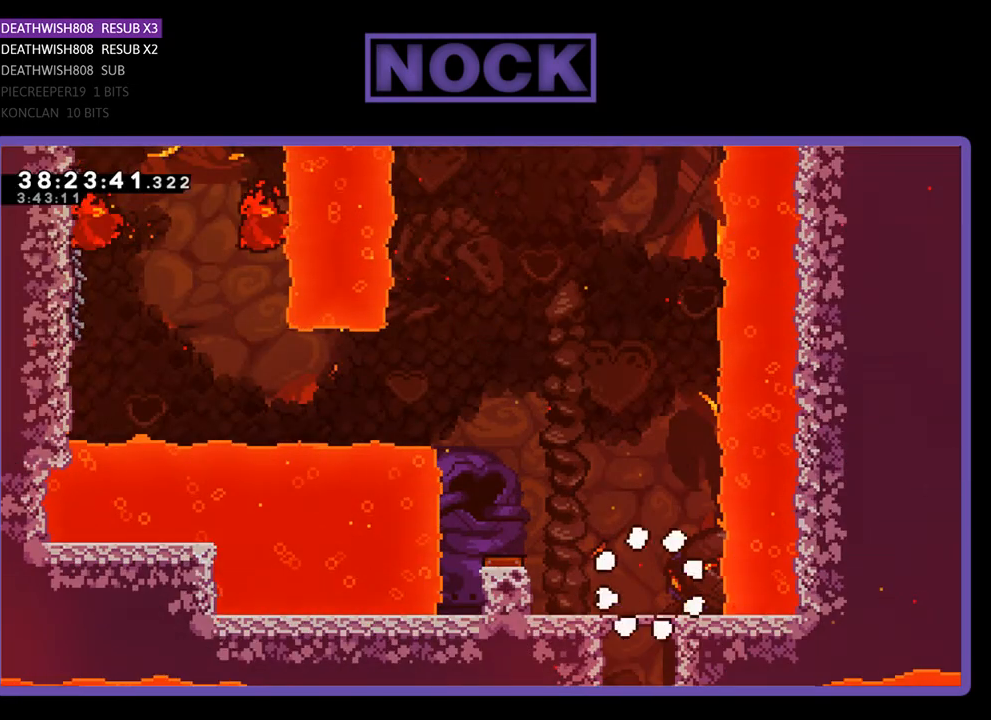
{"buttons": ["CROSS", "R2", "DPAD_LEFT"], "events": [[133, "DPAD_LEFT", "down"], [333, "CROSS", "down"]]}
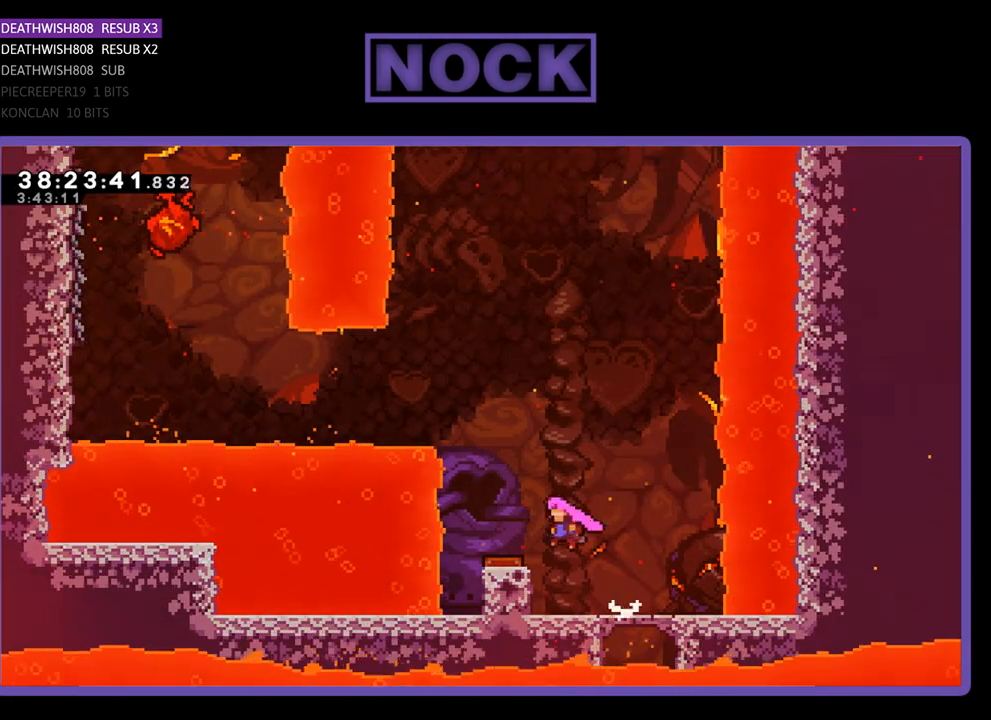
{"buttons": ["R2", "DPAD_LEFT"], "events": [[167, "CROSS", "up"]]}
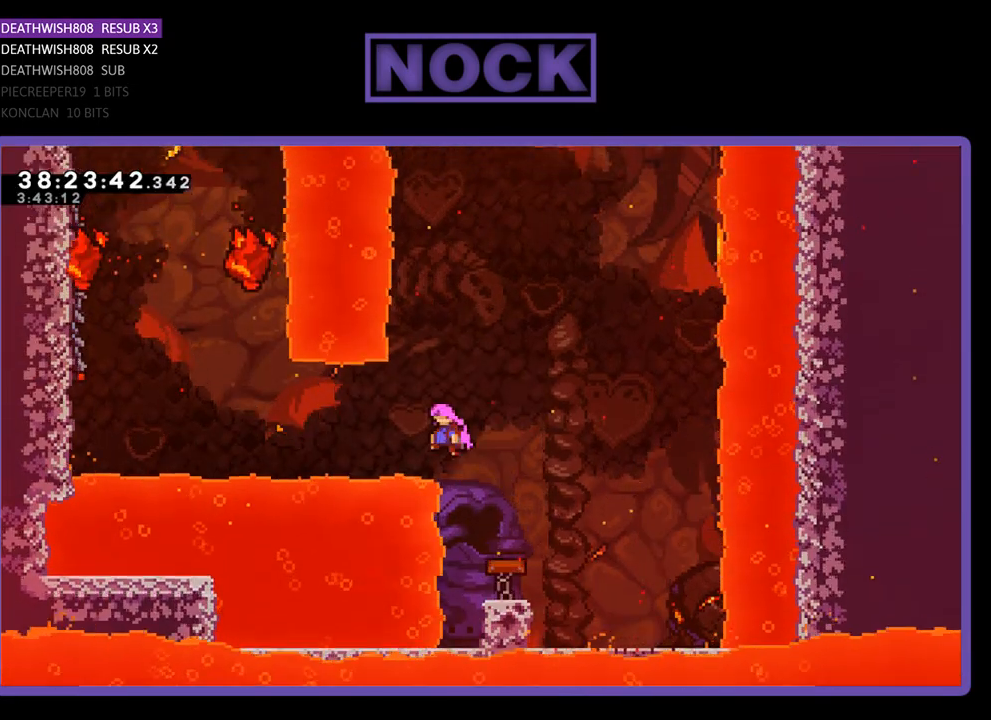
{"buttons": ["CIRCLE", "R2", "DPAD_LEFT"], "events": [[300, "CIRCLE", "down"]]}
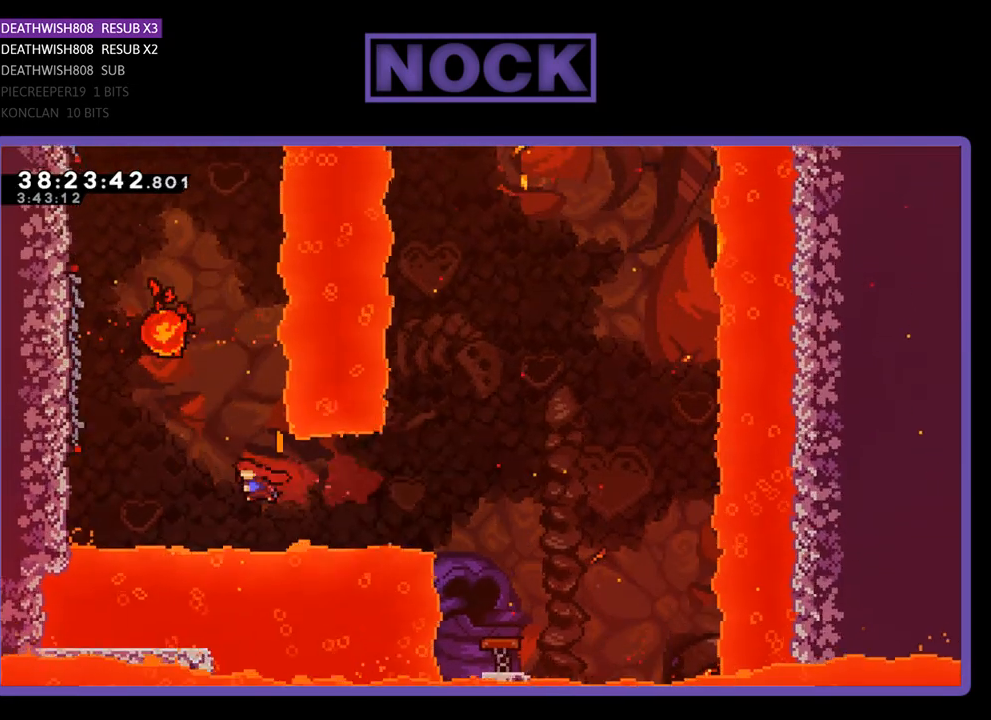
{"buttons": ["R2", "DPAD_UP", "DPAD_LEFT"], "events": [[33, "CIRCLE", "up"], [200, "CIRCLE", "down"], [200, "DPAD_UP", "down"], [467, "CIRCLE", "up"]]}
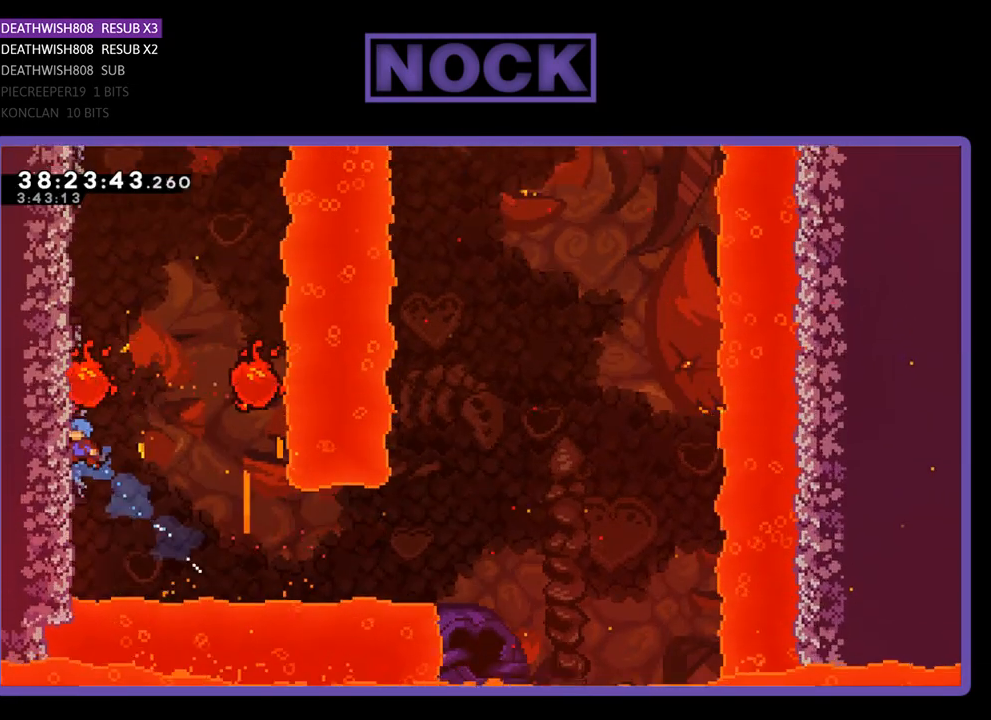
{"buttons": ["R2", "DPAD_UP", "DPAD_LEFT"], "events": []}
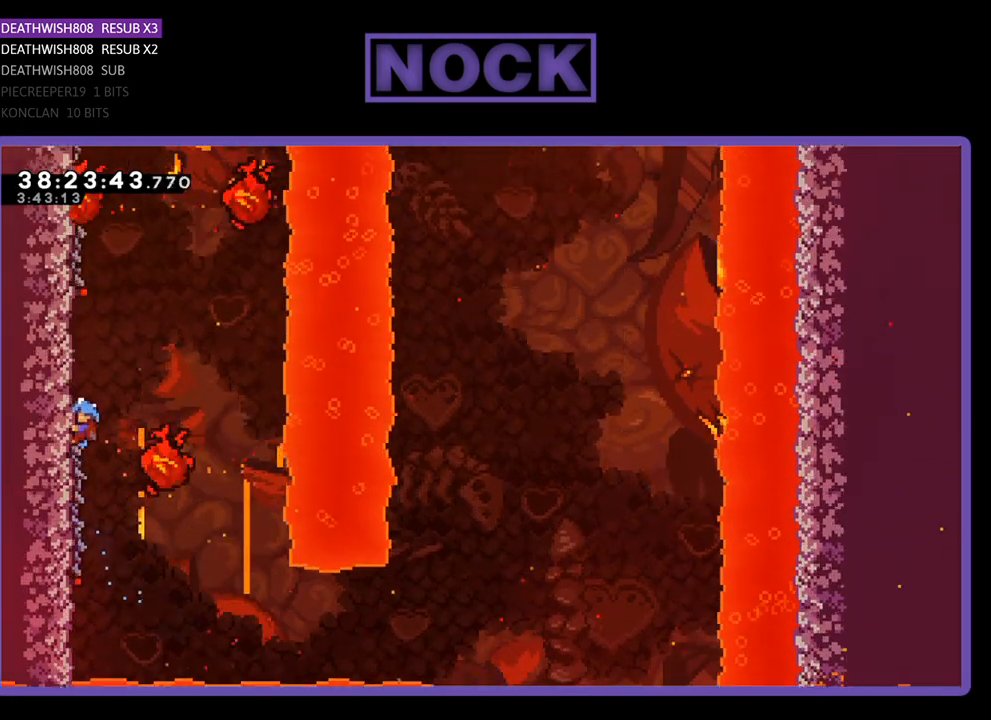
{"buttons": ["R2", "DPAD_UP"], "events": [[100, "DPAD_LEFT", "up"], [233, "DPAD_UP", "up"], [467, "DPAD_UP", "down"]]}
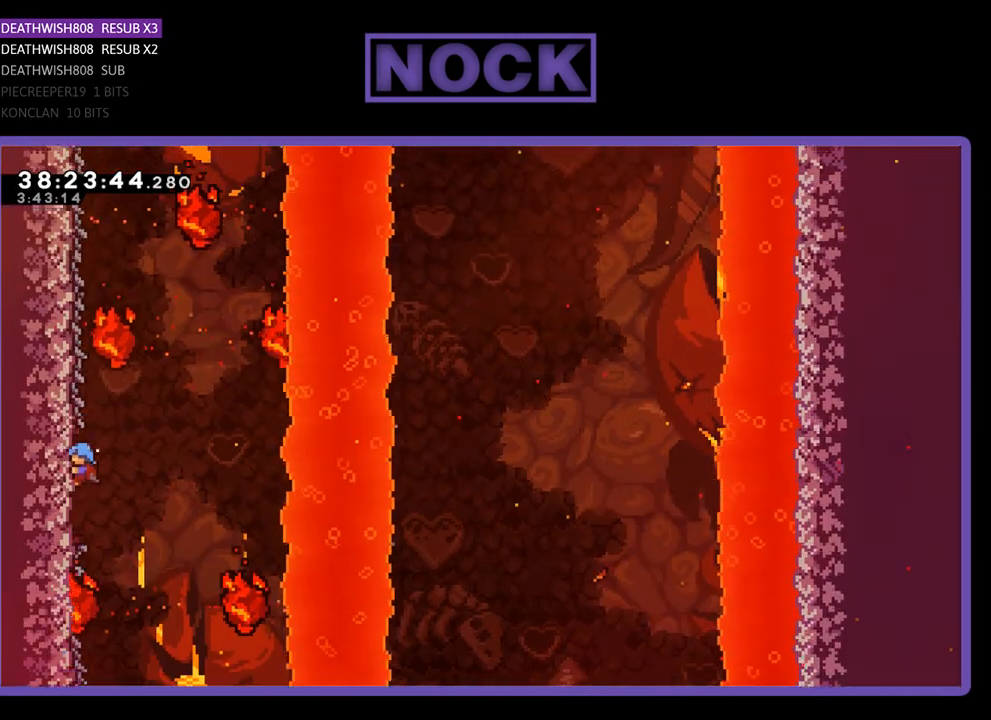
{"buttons": ["R2", "DPAD_UP", "DPAD_LEFT"], "events": [[67, "DPAD_LEFT", "down"]]}
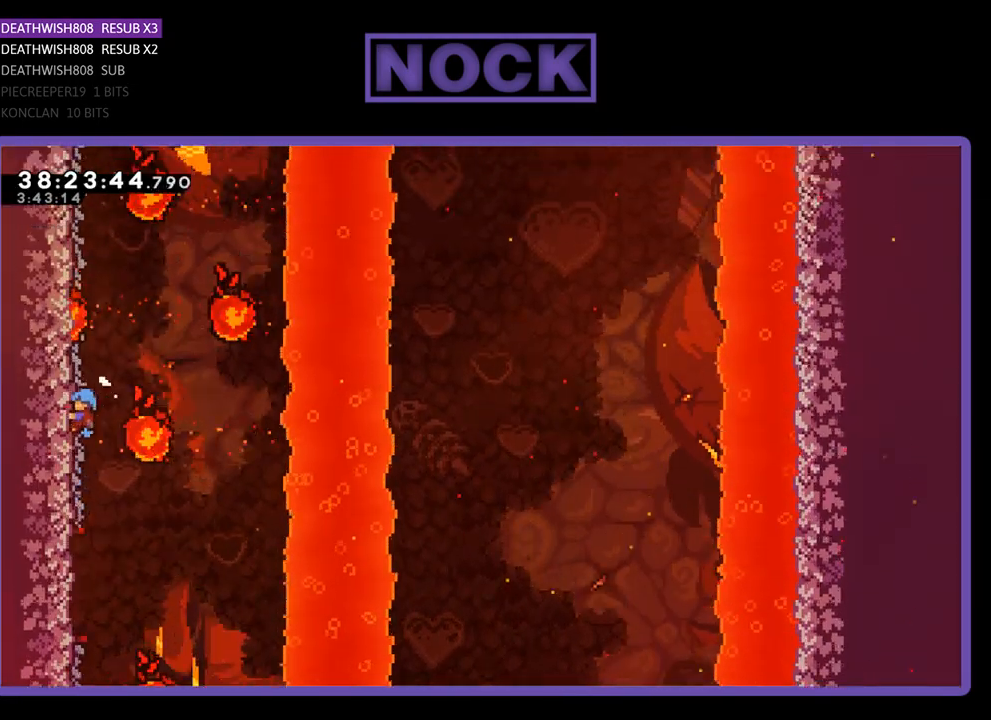
{"buttons": ["R2"], "events": [[33, "DPAD_LEFT", "up"], [467, "DPAD_UP", "up"]]}
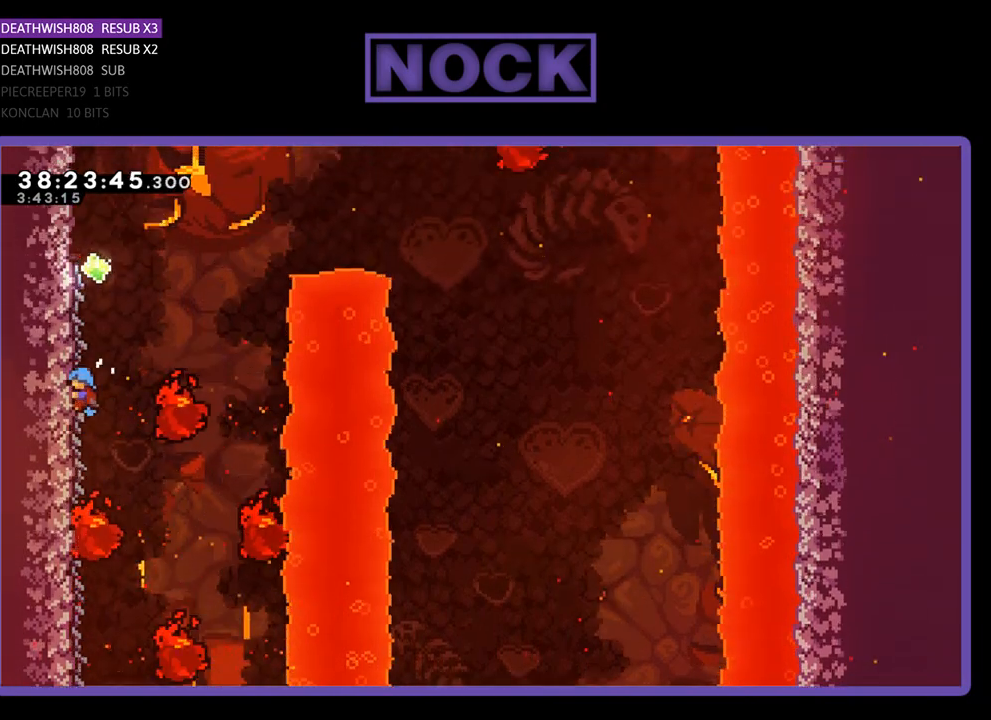
{"buttons": ["R2"], "events": []}
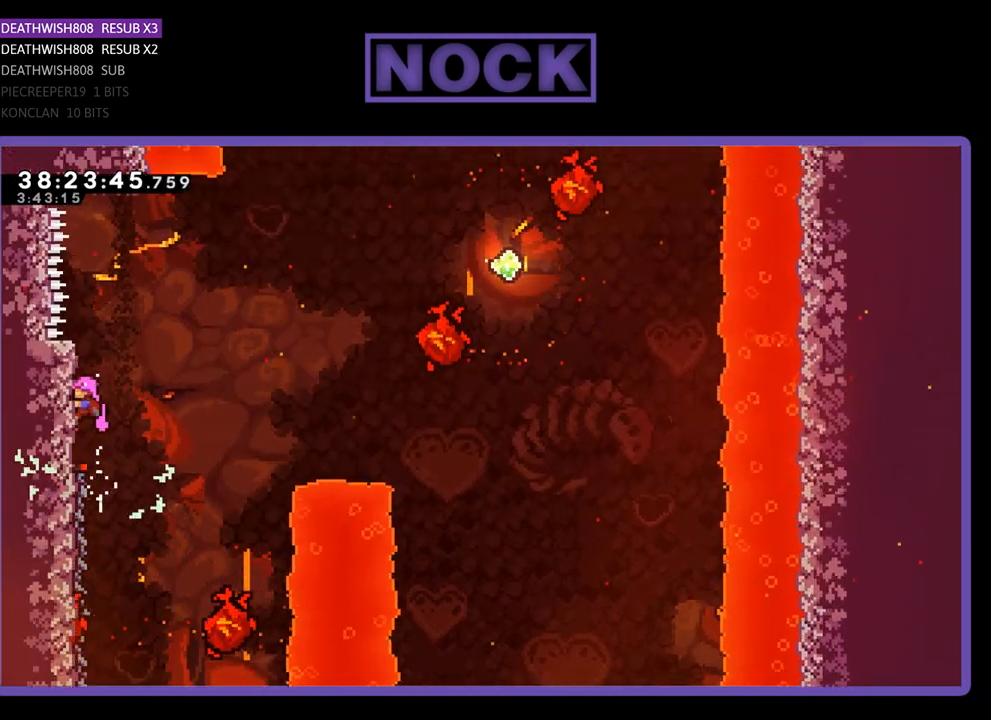
{"buttons": ["CROSS", "R2", "DPAD_UP", "DPAD_RIGHT"], "events": [[133, "DPAD_RIGHT", "down"], [300, "DPAD_UP", "down"], [467, "CROSS", "down"]]}
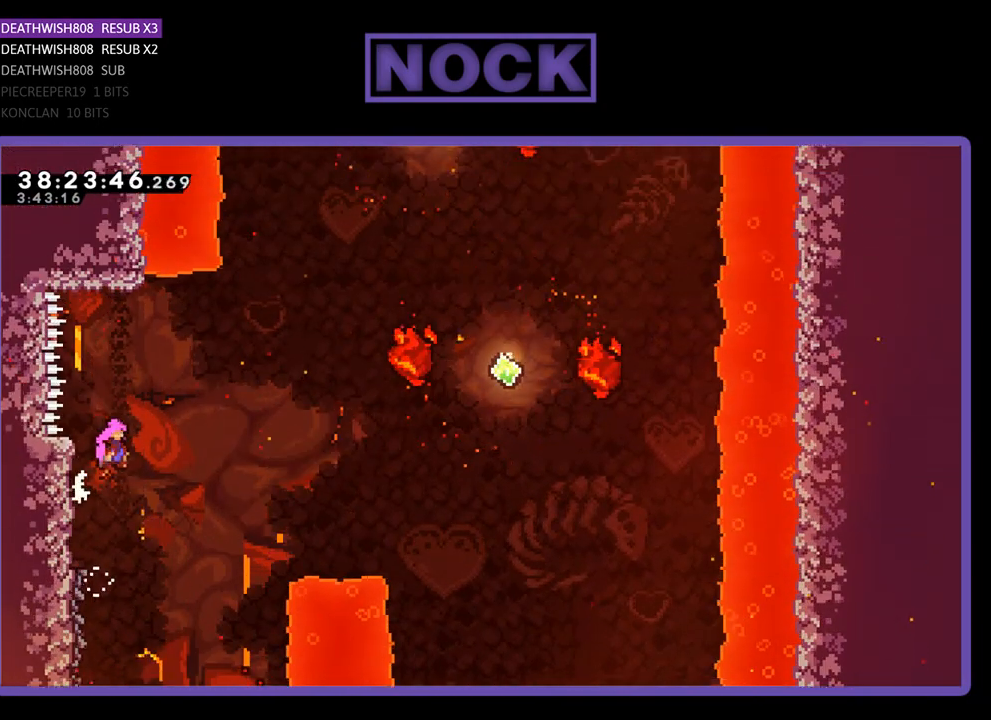
{"buttons": ["CIRCLE", "R2", "DPAD_UP", "DPAD_RIGHT"], "events": [[333, "CROSS", "up"], [500, "CIRCLE", "down"]]}
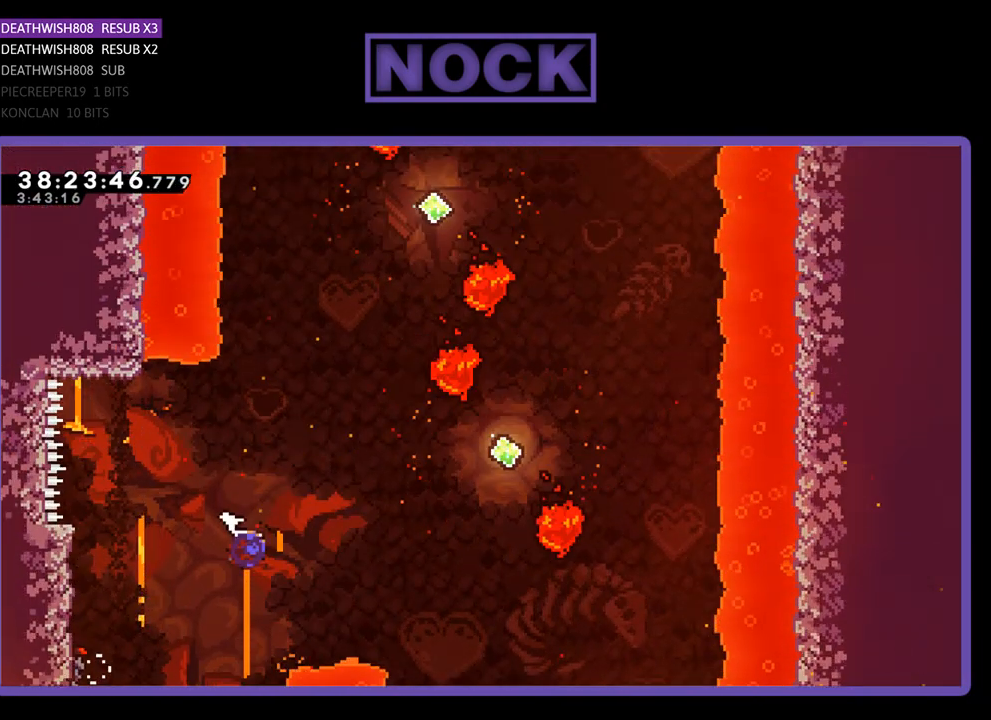
{"buttons": ["R2", "DPAD_UP", "DPAD_RIGHT"], "events": [[267, "CIRCLE", "up"]]}
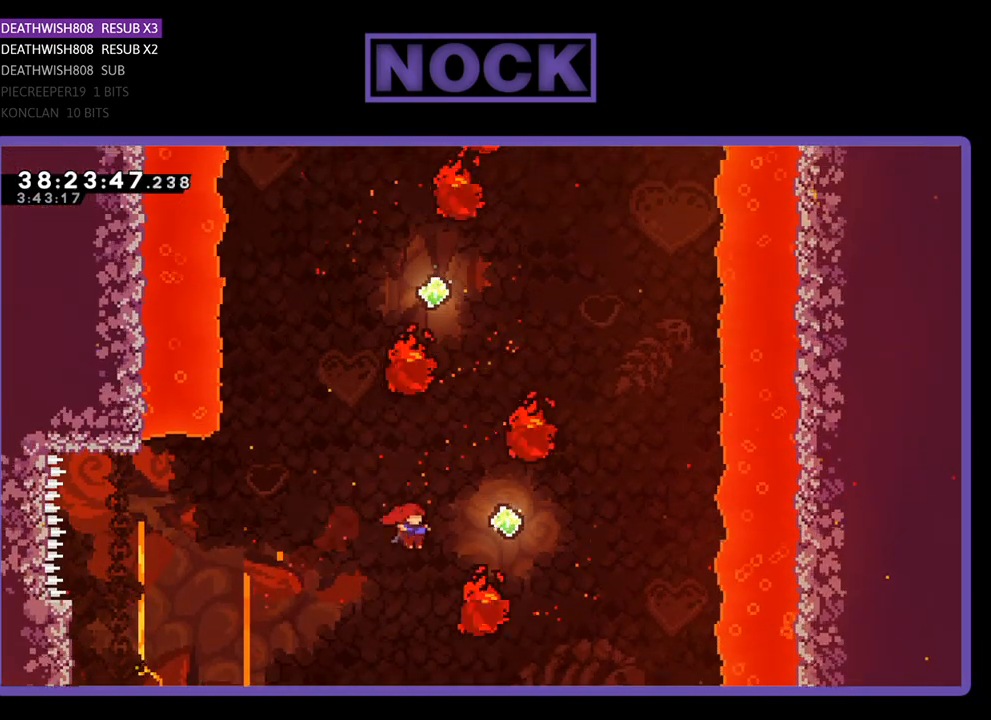
{"buttons": ["R2", "DPAD_UP", "DPAD_LEFT"], "events": [[67, "CIRCLE", "down"], [200, "CIRCLE", "up"], [200, "DPAD_RIGHT", "up"], [267, "DPAD_UP", "up"], [500, "DPAD_LEFT", "down"], [500, "DPAD_UP", "down"]]}
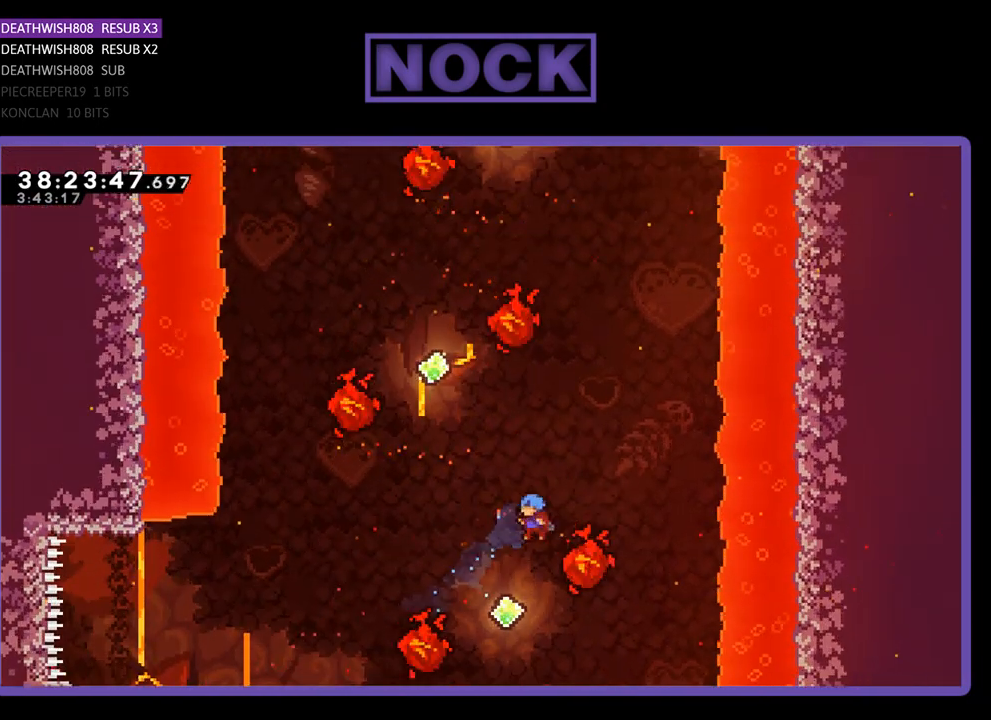
{"buttons": ["CIRCLE", "R2", "DPAD_UP"], "events": [[67, "DPAD_LEFT", "up"], [233, "CIRCLE", "down"]]}
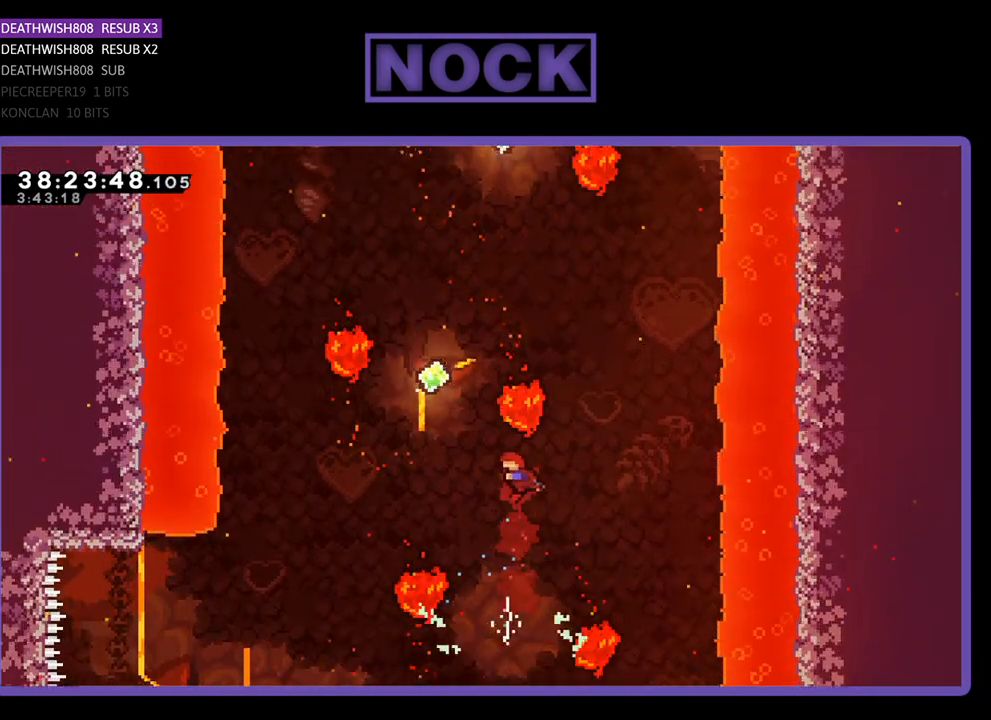
{"buttons": ["R2", "DPAD_UP"], "events": [[133, "CIRCLE", "up"]]}
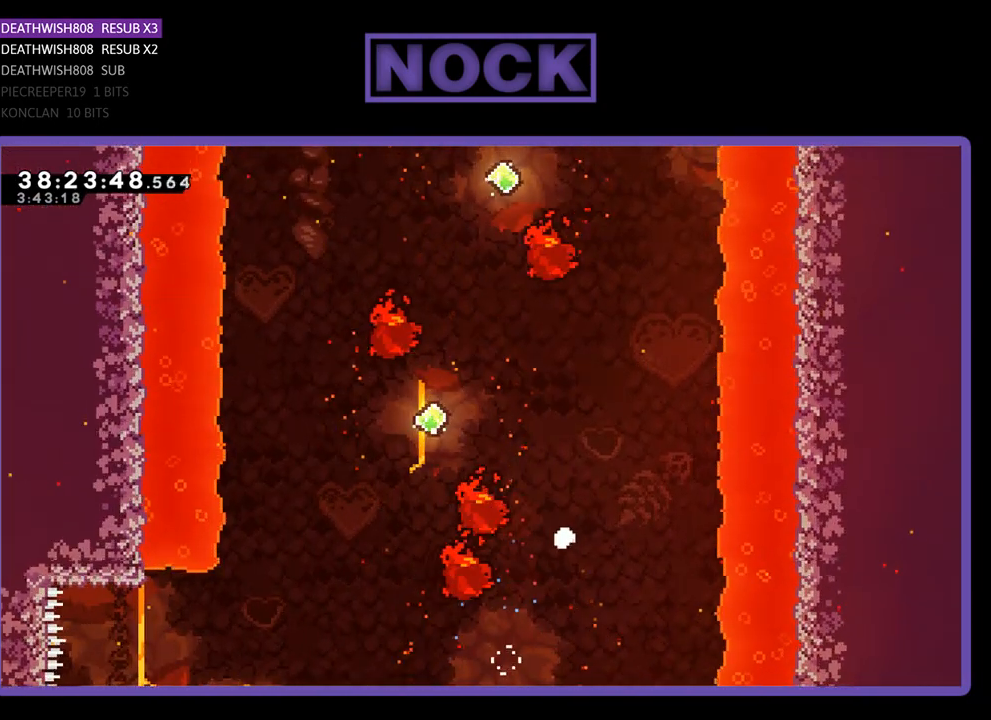
{"buttons": [], "events": [[67, "DPAD_UP", "up"], [133, "R2", "up"]]}
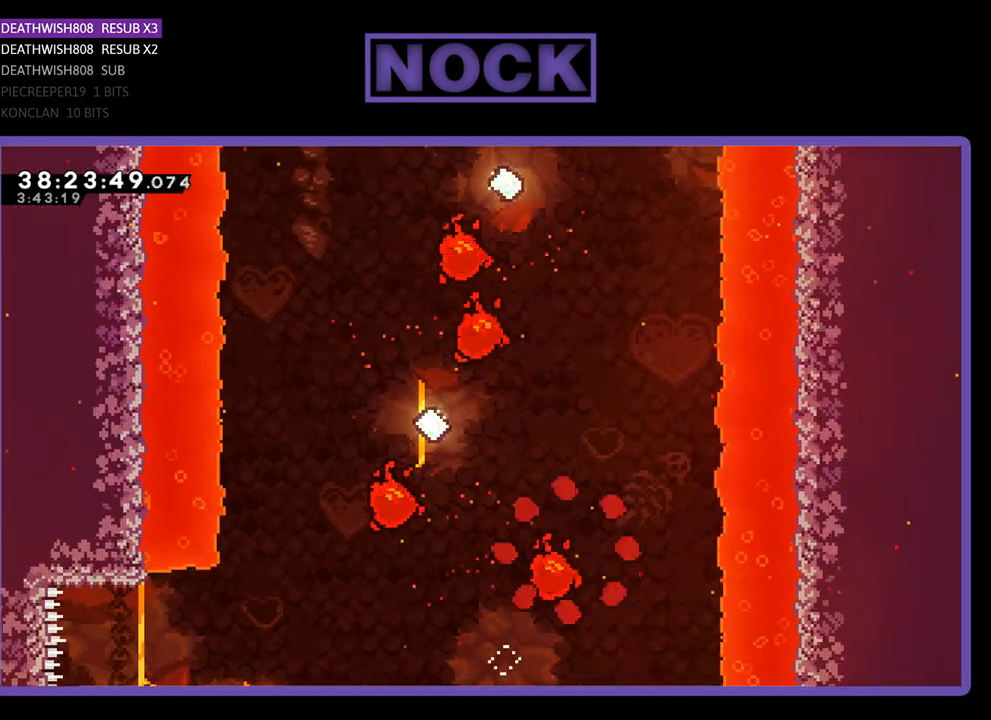
{"buttons": ["R2"], "events": [[267, "R2", "down"]]}
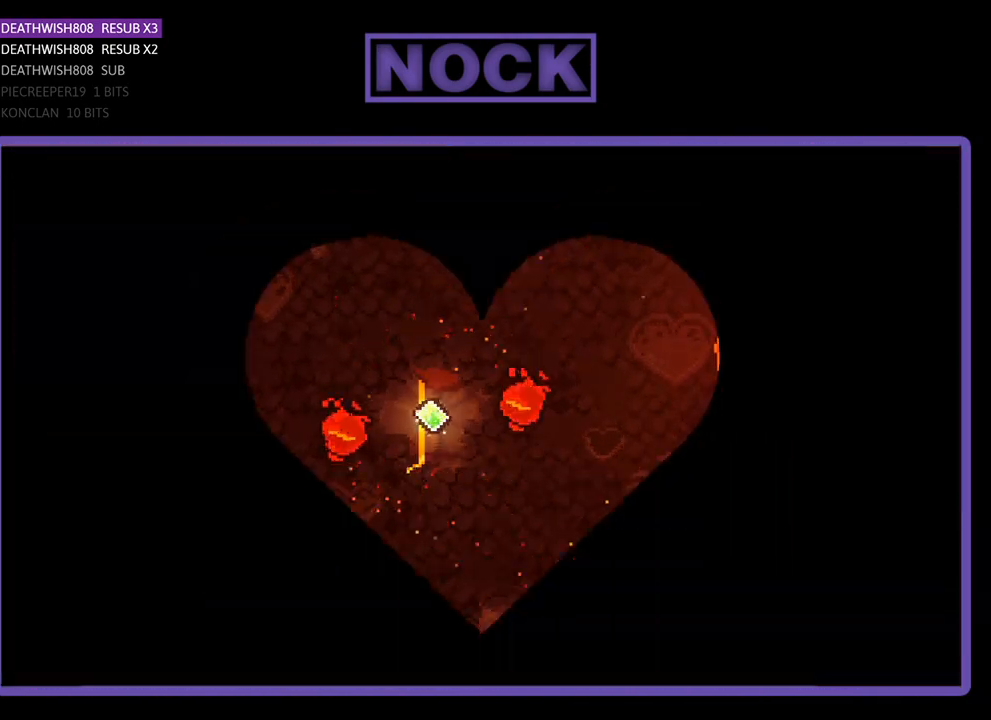
{"buttons": ["R2"], "events": []}
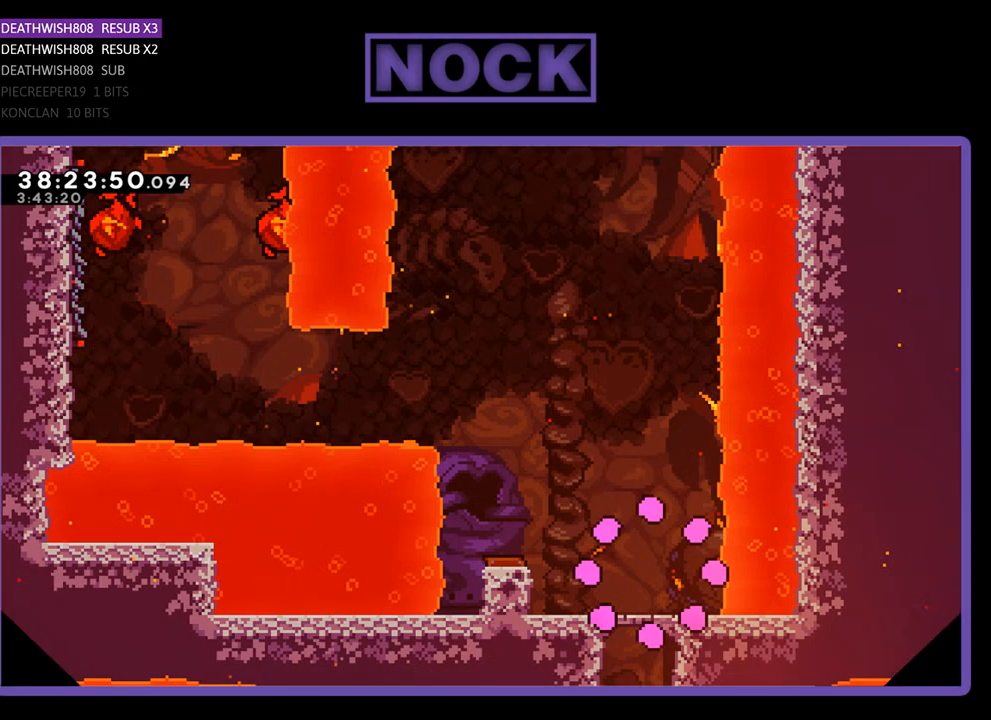
{"buttons": ["CROSS", "R2", "DPAD_LEFT"], "events": [[267, "DPAD_LEFT", "down"], [467, "CROSS", "down"]]}
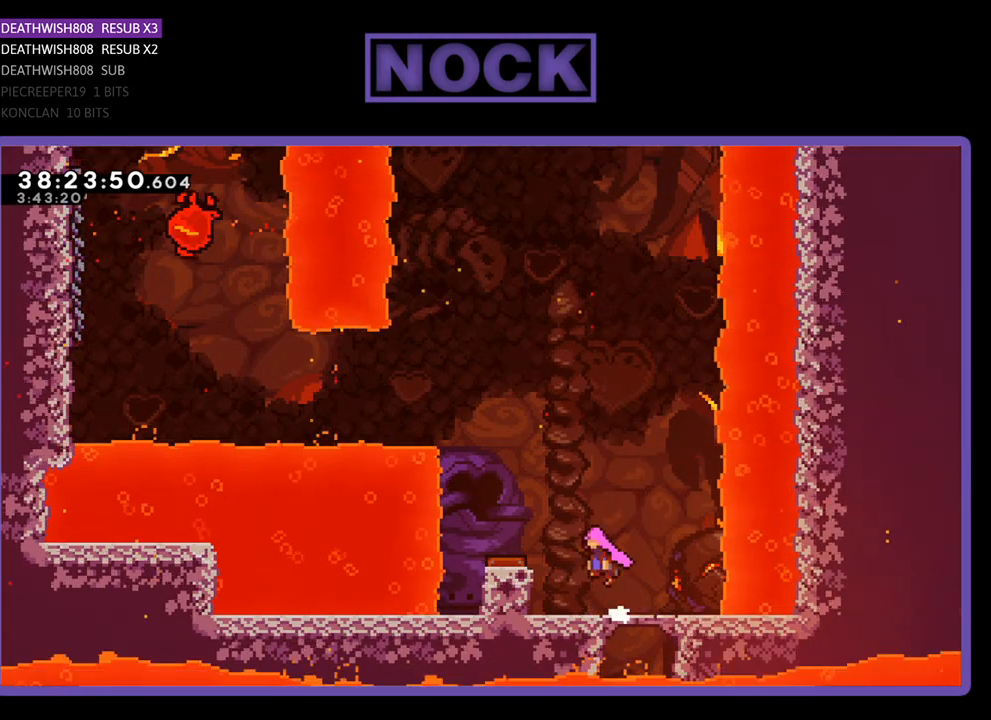
{"buttons": ["R2", "DPAD_LEFT"], "events": [[100, "CROSS", "up"]]}
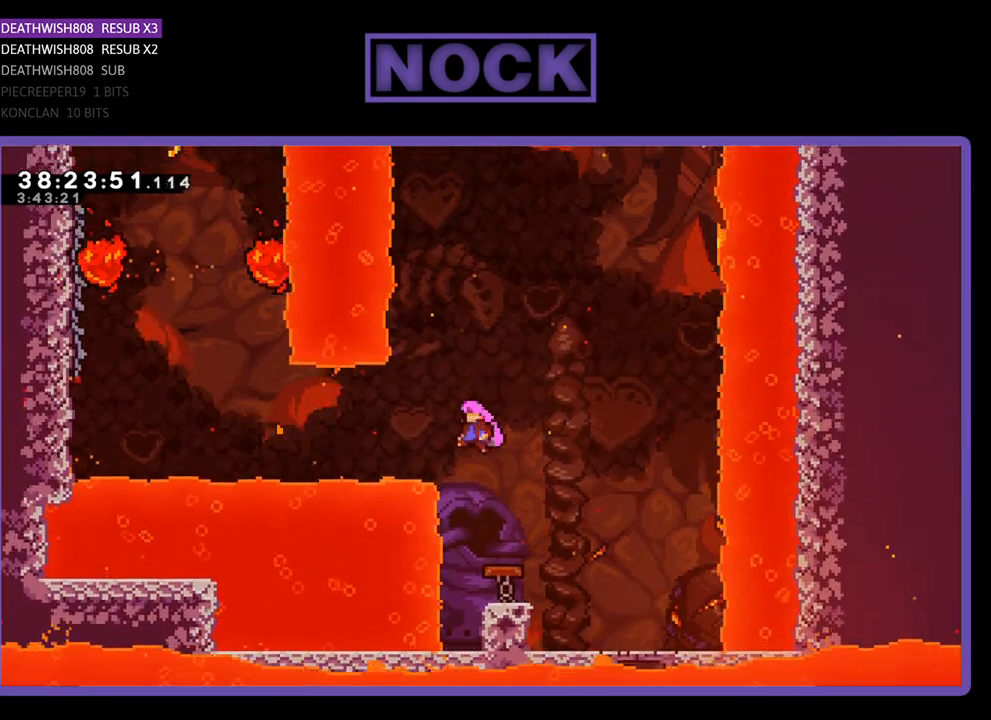
{"buttons": ["R2", "DPAD_LEFT"], "events": [[200, "CIRCLE", "down"], [367, "CIRCLE", "up"]]}
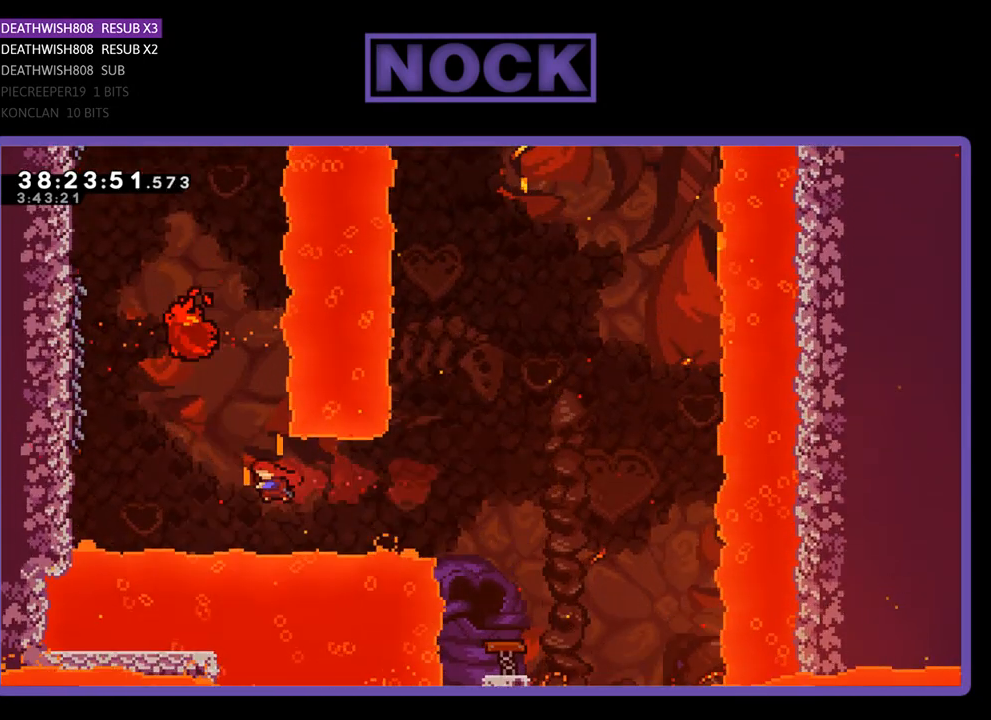
{"buttons": ["R2", "DPAD_UP", "DPAD_LEFT"], "events": [[33, "CIRCLE", "down"], [133, "DPAD_UP", "down"], [300, "CIRCLE", "up"]]}
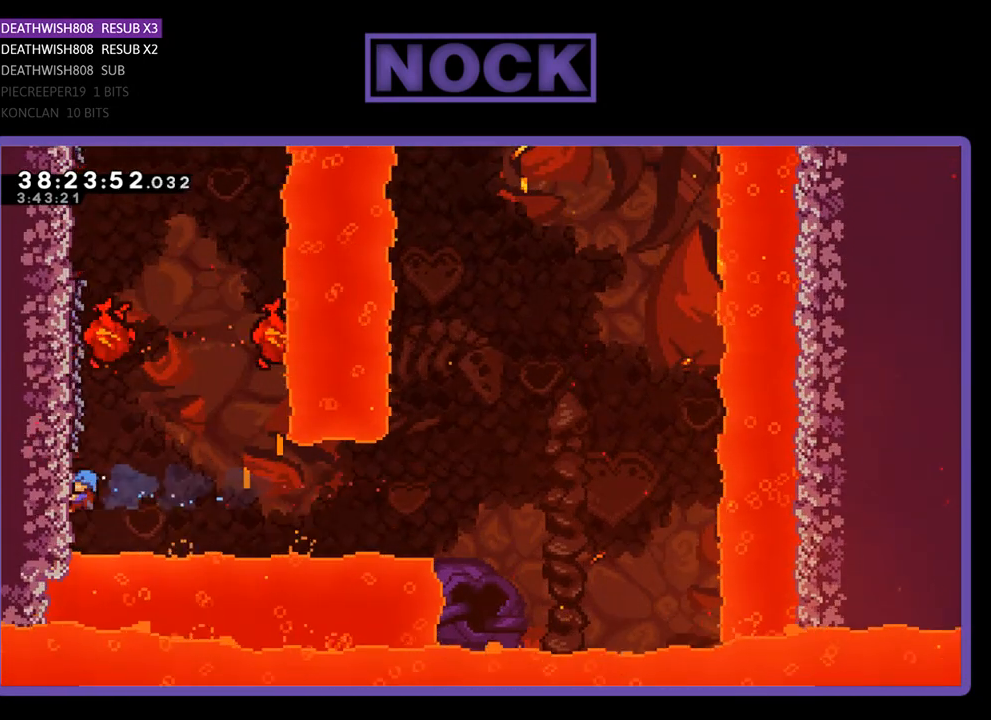
{"buttons": ["R2", "DPAD_UP"], "events": [[200, "DPAD_LEFT", "up"]]}
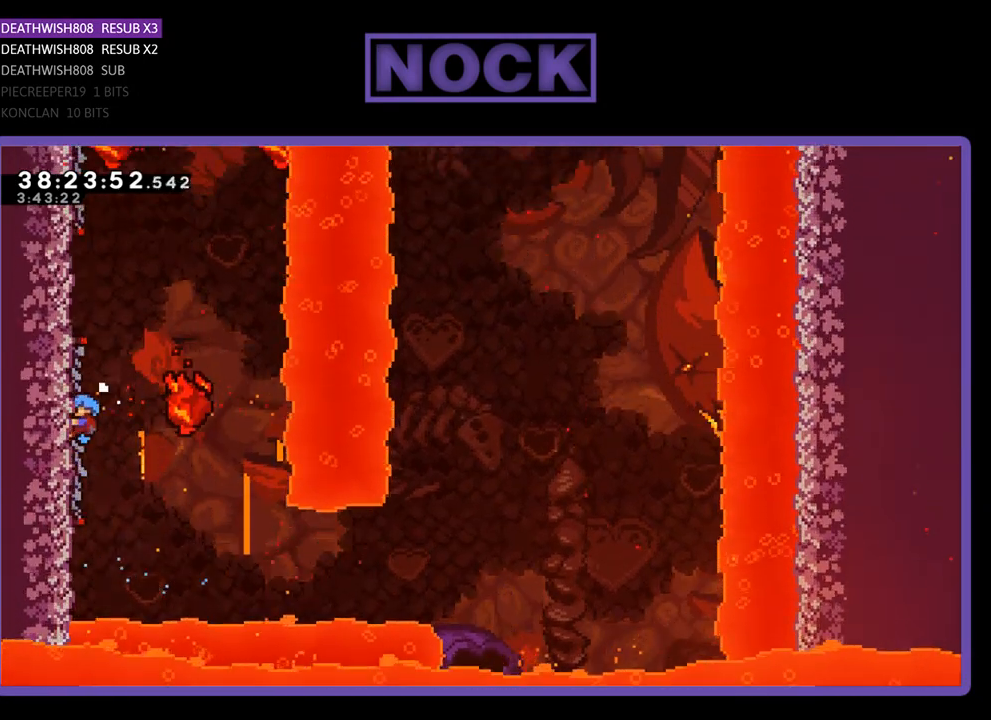
{"buttons": ["R2"], "events": [[300, "DPAD_UP", "up"]]}
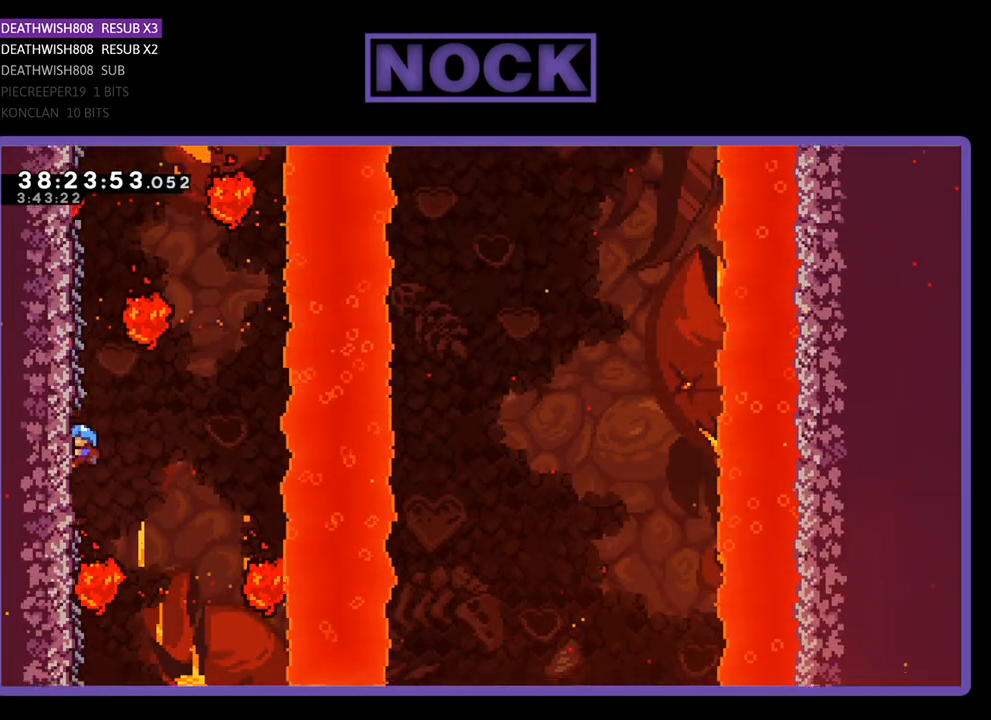
{"buttons": ["R2", "DPAD_UP"], "events": [[133, "DPAD_UP", "down"]]}
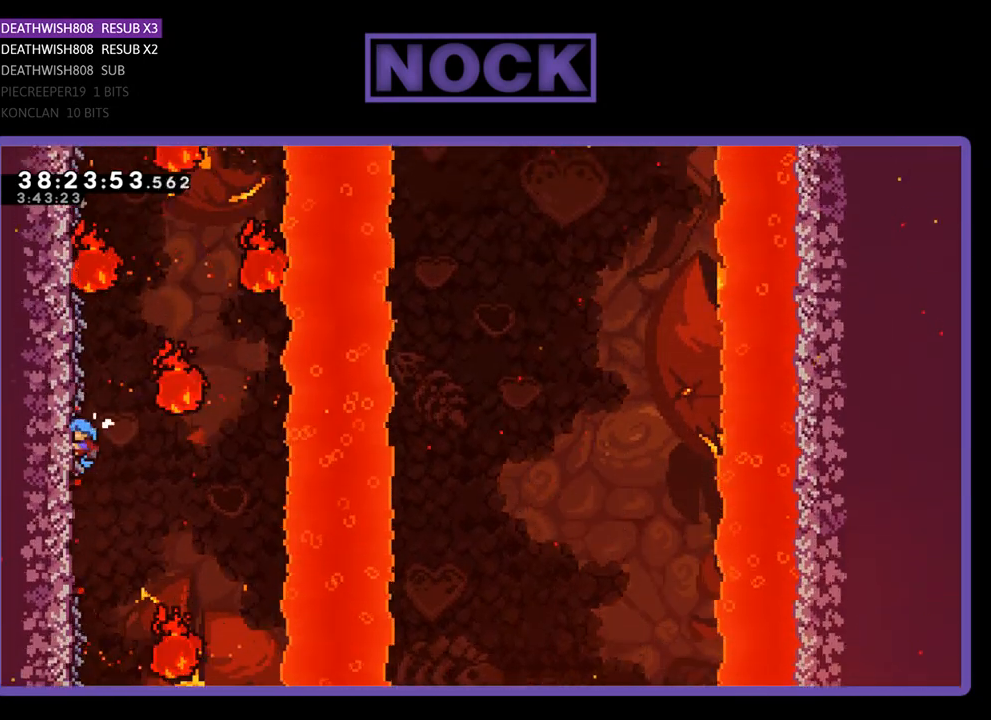
{"buttons": ["R2", "DPAD_UP"], "events": []}
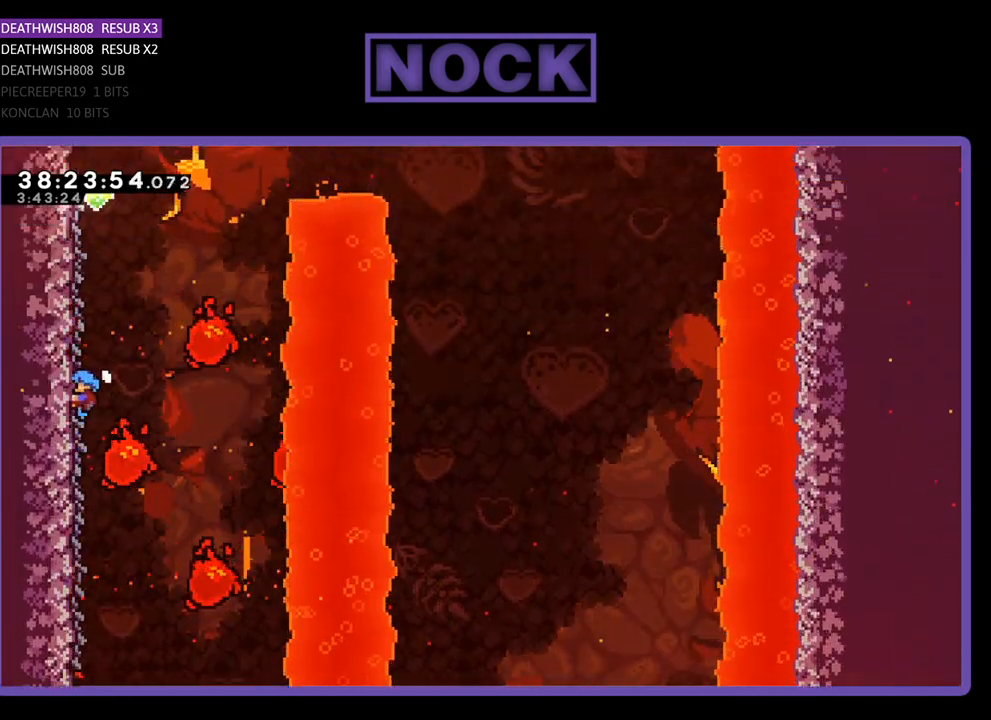
{"buttons": ["R2"], "events": [[267, "DPAD_UP", "up"]]}
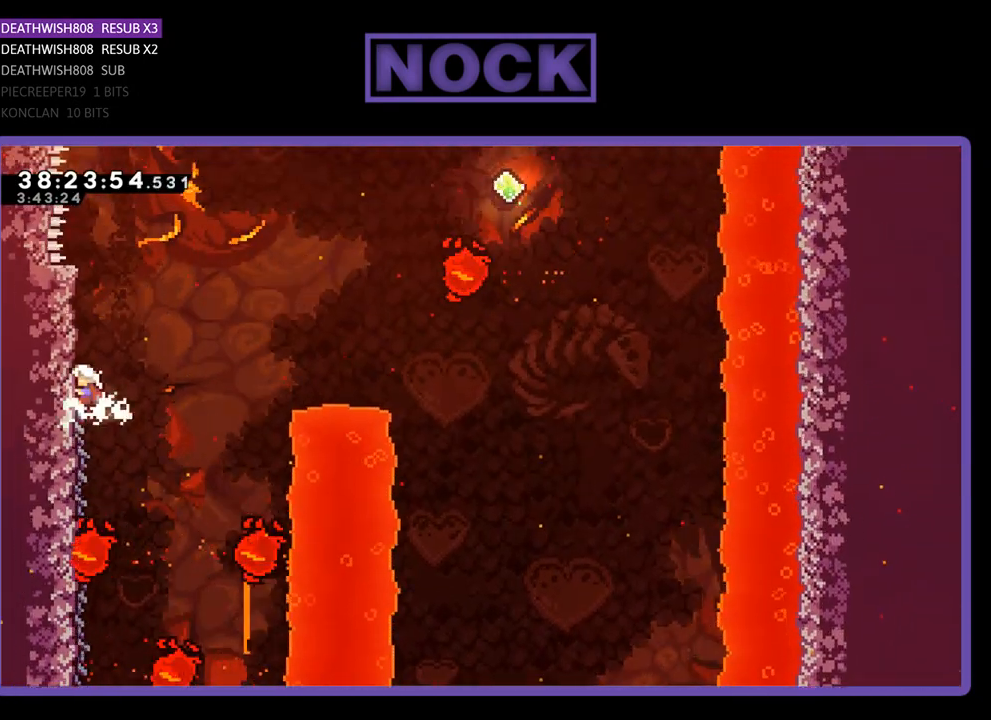
{"buttons": ["CROSS", "R2", "DPAD_RIGHT"], "events": [[267, "DPAD_RIGHT", "down"], [500, "CROSS", "down"]]}